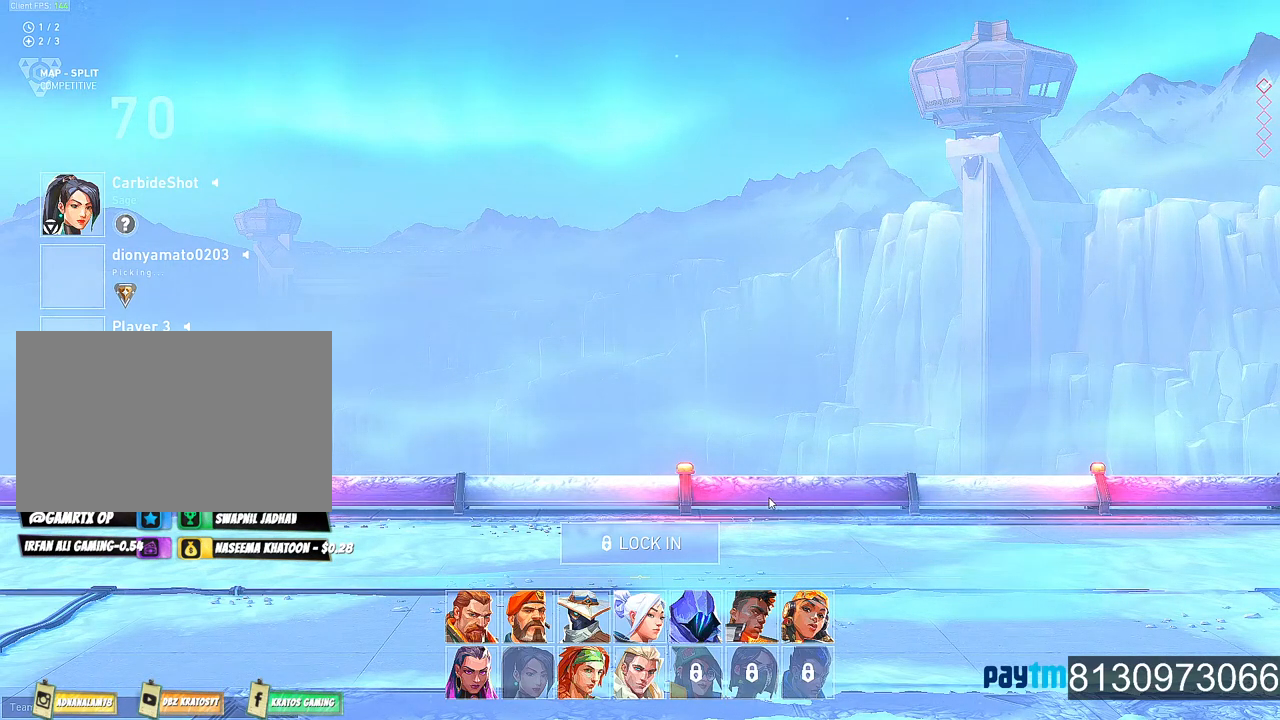
Gameplay with keyboard and mouse; each line is a JSON object with the keys and mouse buttons held at the frame after it. "events" lists presses ("down") and releases ("up") of "1", "2", "3", "4", "5", "a", "alt", "c", "caps_lock", "ctrl", "d", "e", "f", "g", "q", "r", "s", "shift", "space", "t", "tab", "v", "w", "x", "z", "mouse_left", "mouse_wheel" and "mouse_right" between this image and that frame as [ms after this image, input, new state], when the widget could be followed in between. "mouse_left", "mouse_wheel", "mouse_right" = the "left", "wheel", "right" buttons of the "mouse" list. No other keys are recorded. "wheel" means that the mouse wheel is clicked or scrolled. Not read: mouse_move.
{"keys": [], "mouse": [], "events": [[200, "mouse_wheel", "down"], [250, "mouse_wheel", "up"]]}
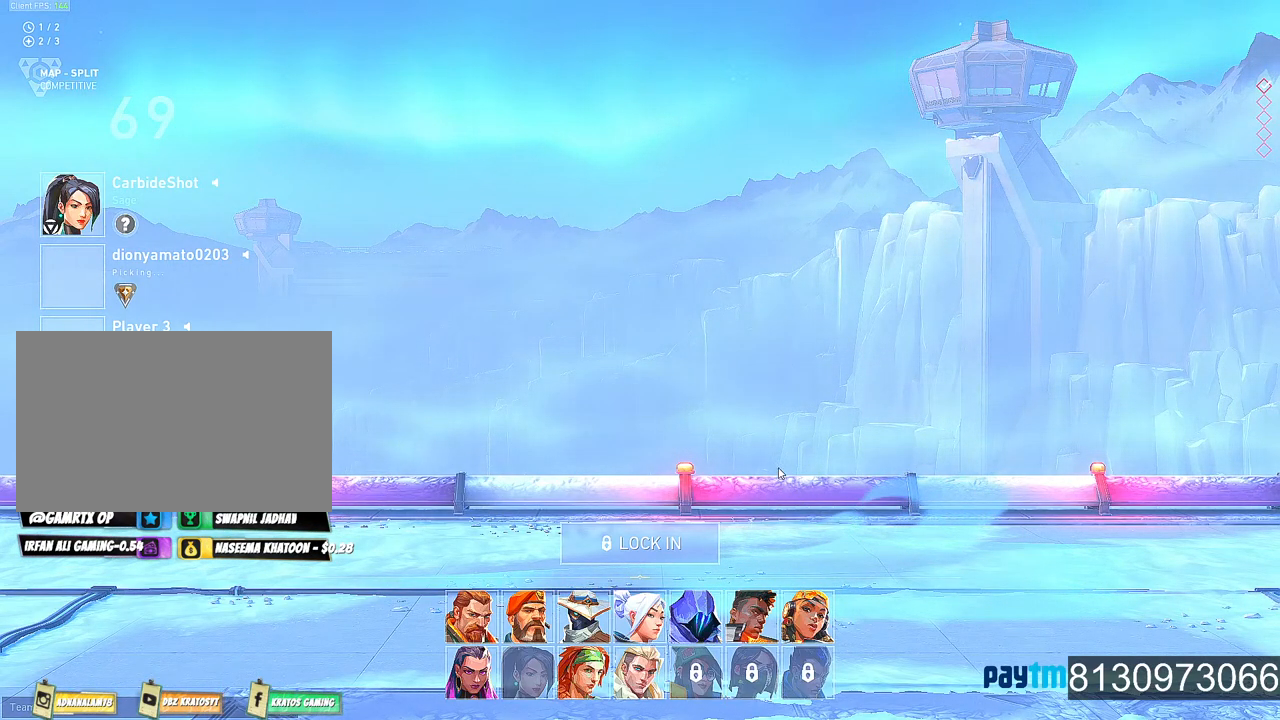
{"keys": [], "mouse": [], "events": []}
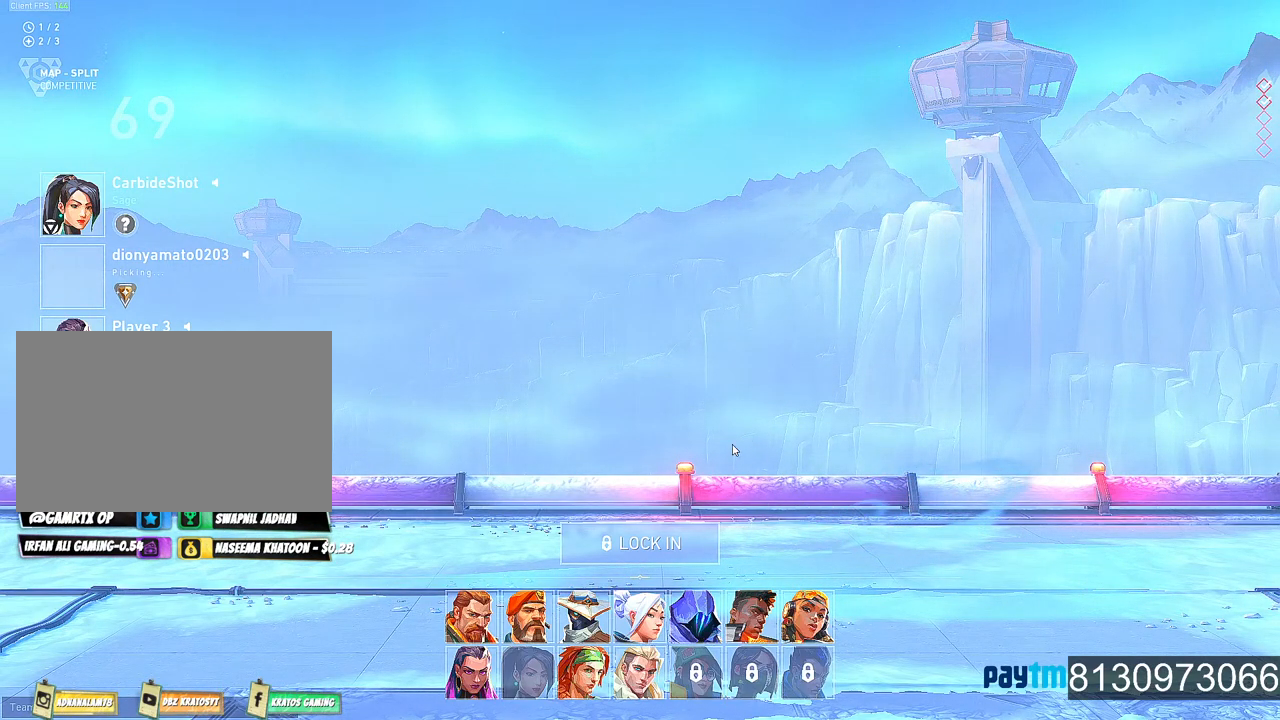
{"keys": [], "mouse": [], "events": []}
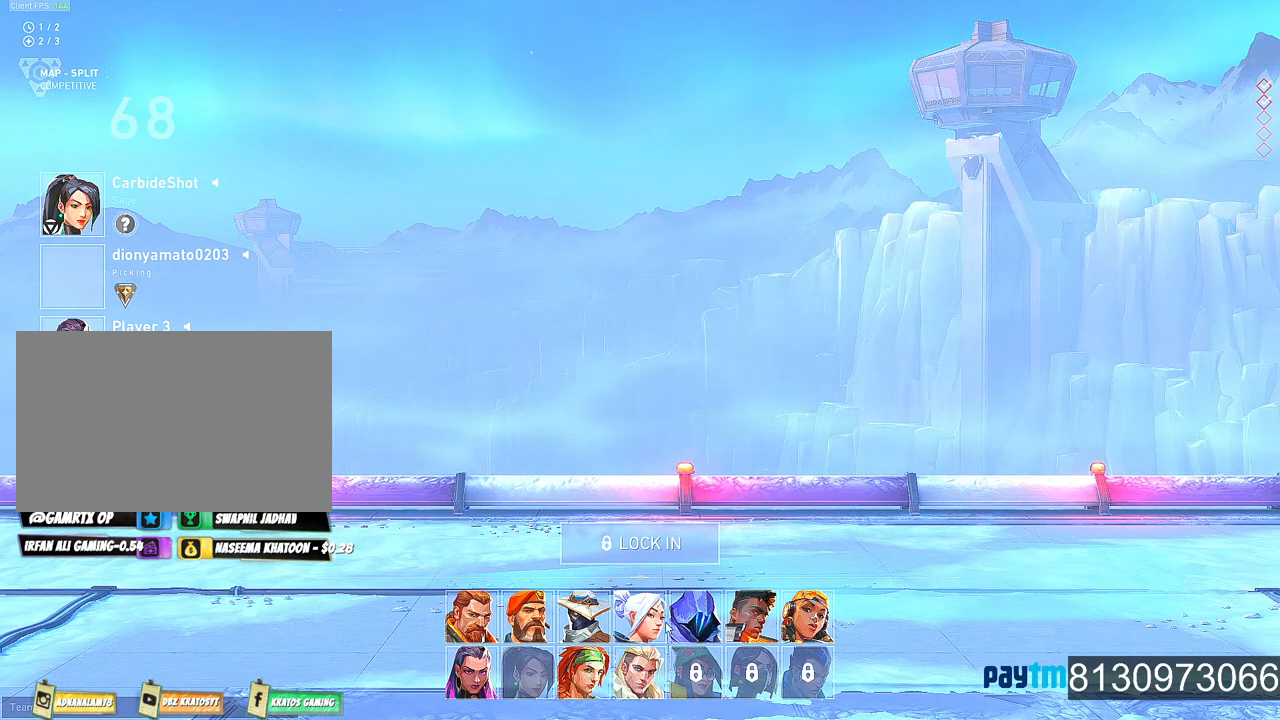
{"keys": [], "mouse": [], "events": []}
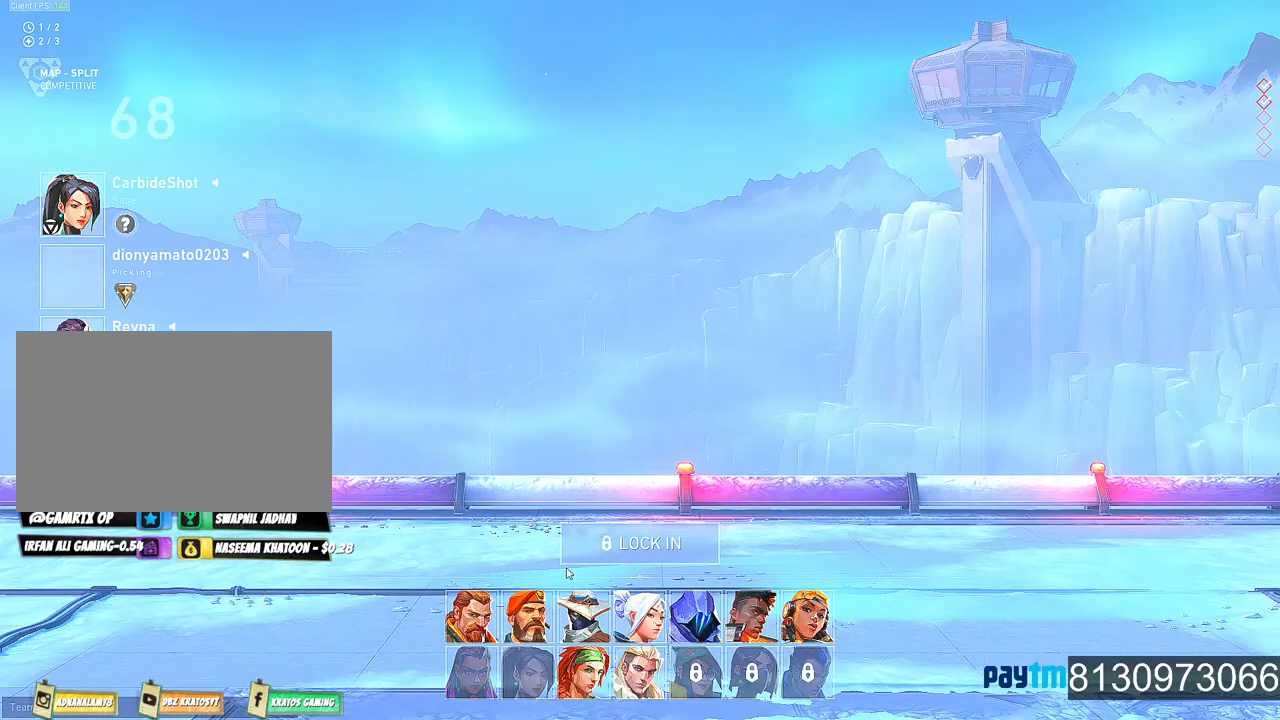
{"keys": [], "mouse": [], "events": []}
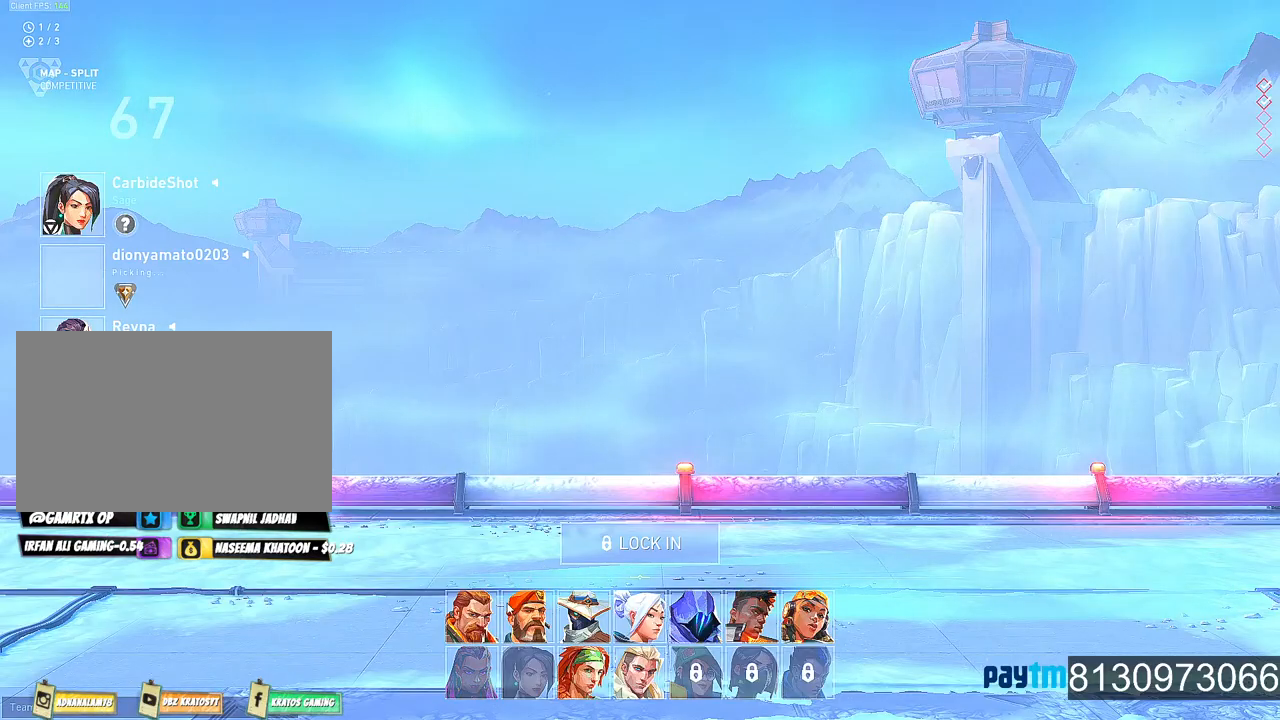
{"keys": [], "mouse": [], "events": []}
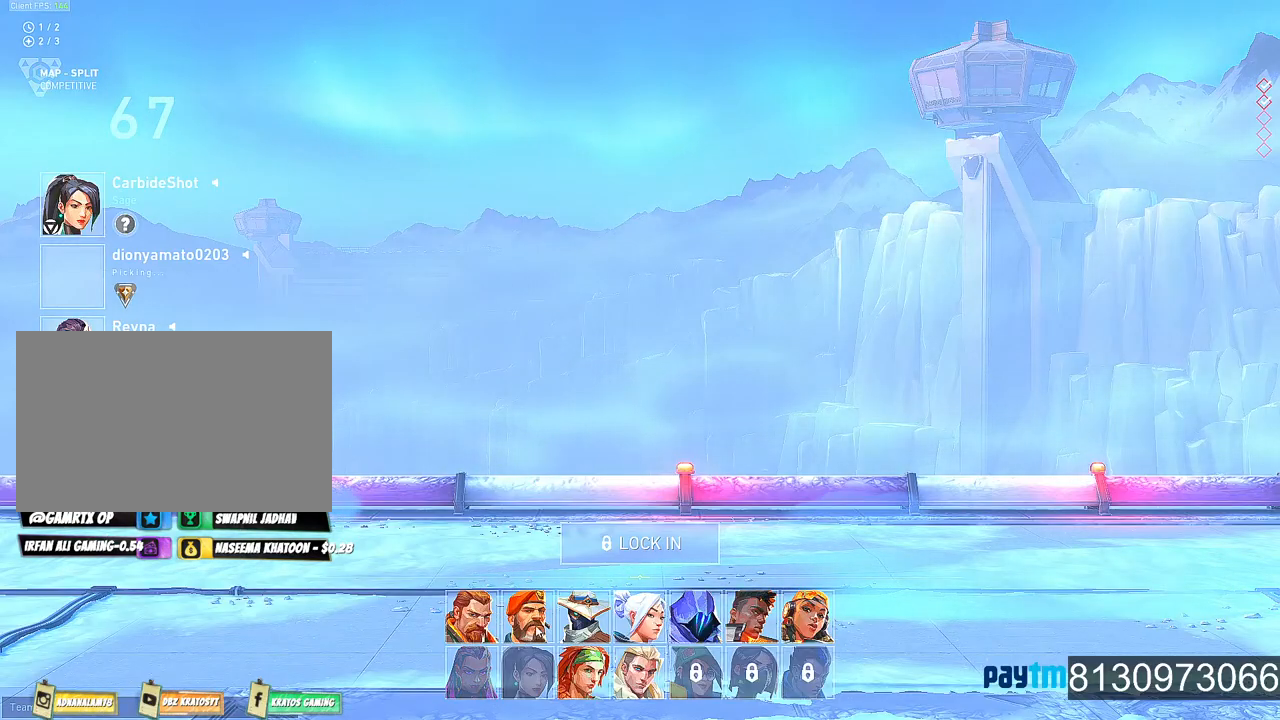
{"keys": [], "mouse": [], "events": []}
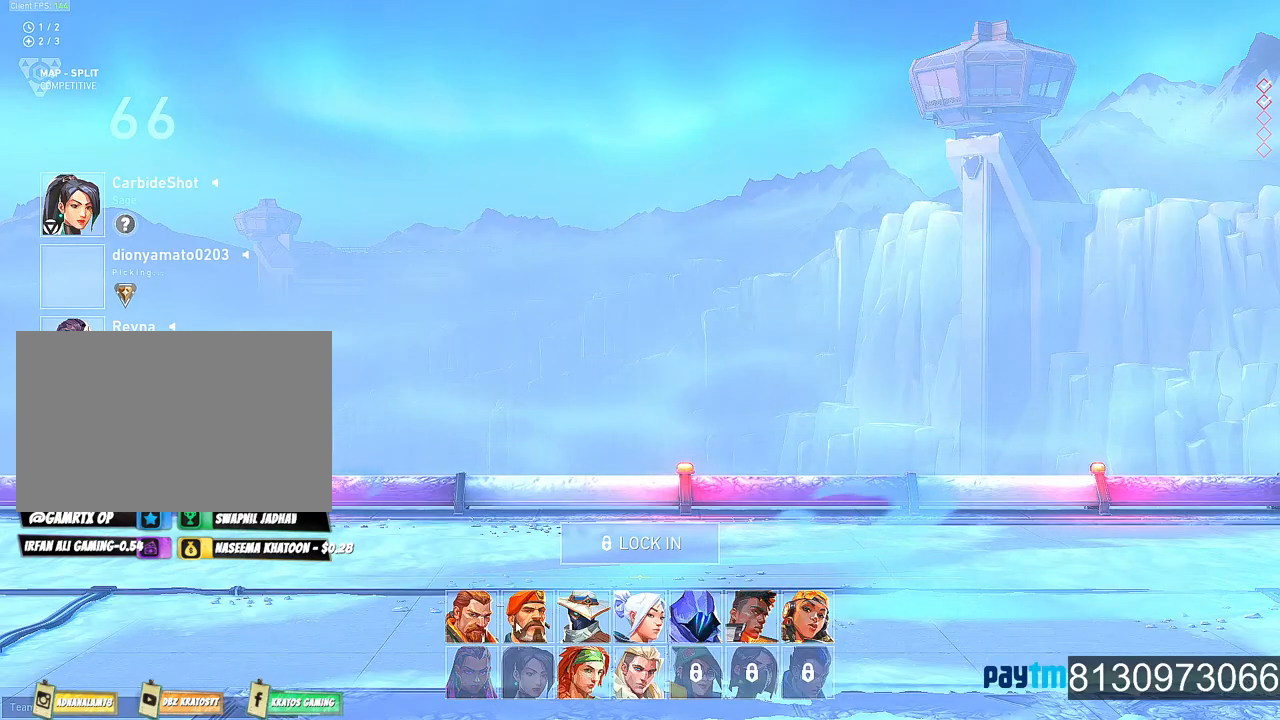
{"keys": [], "mouse": [], "events": []}
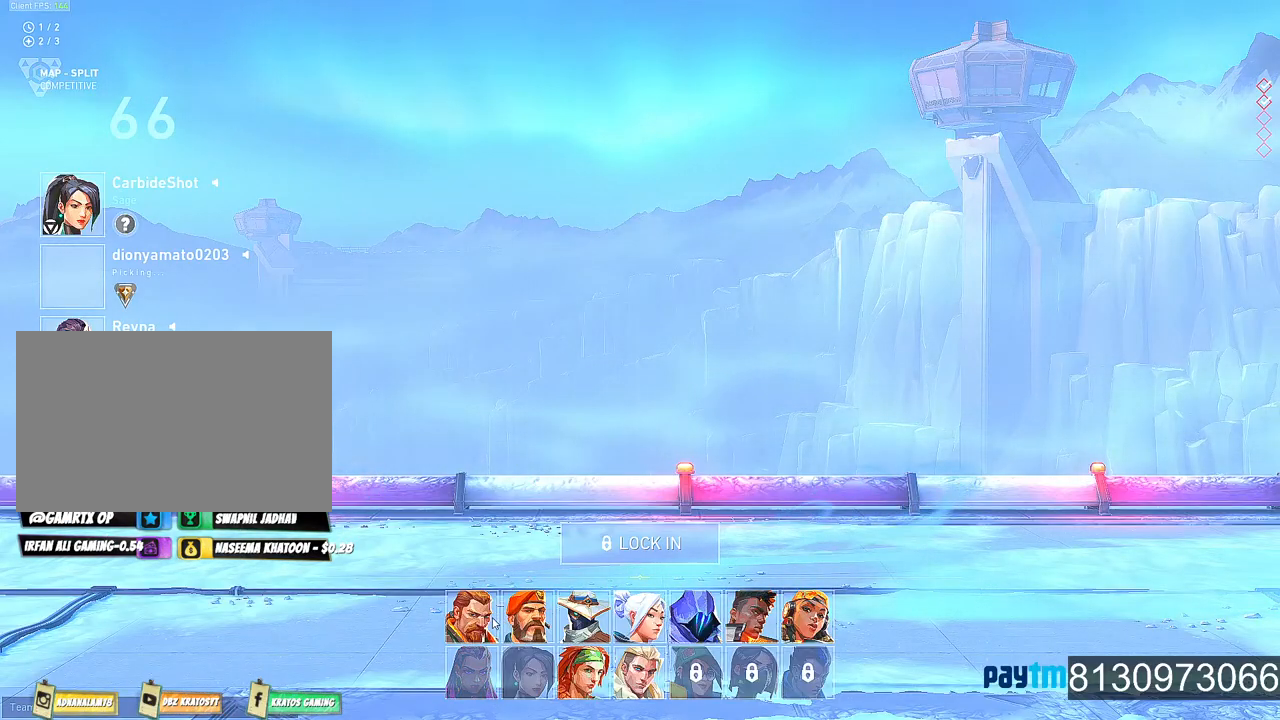
{"keys": [], "mouse": [], "events": [[334, "mouse_left", "down"], [467, "mouse_left", "up"]]}
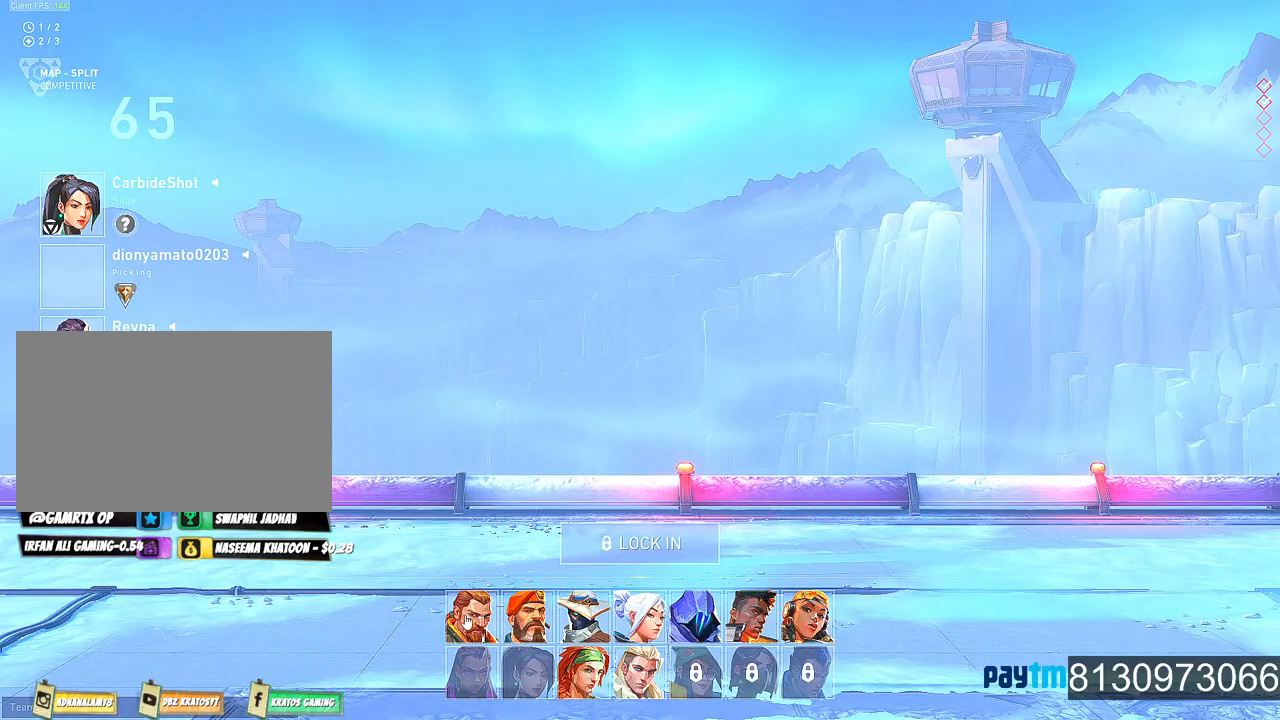
{"keys": [], "mouse": [], "events": [[150, "mouse_left", "down"], [300, "mouse_left", "up"]]}
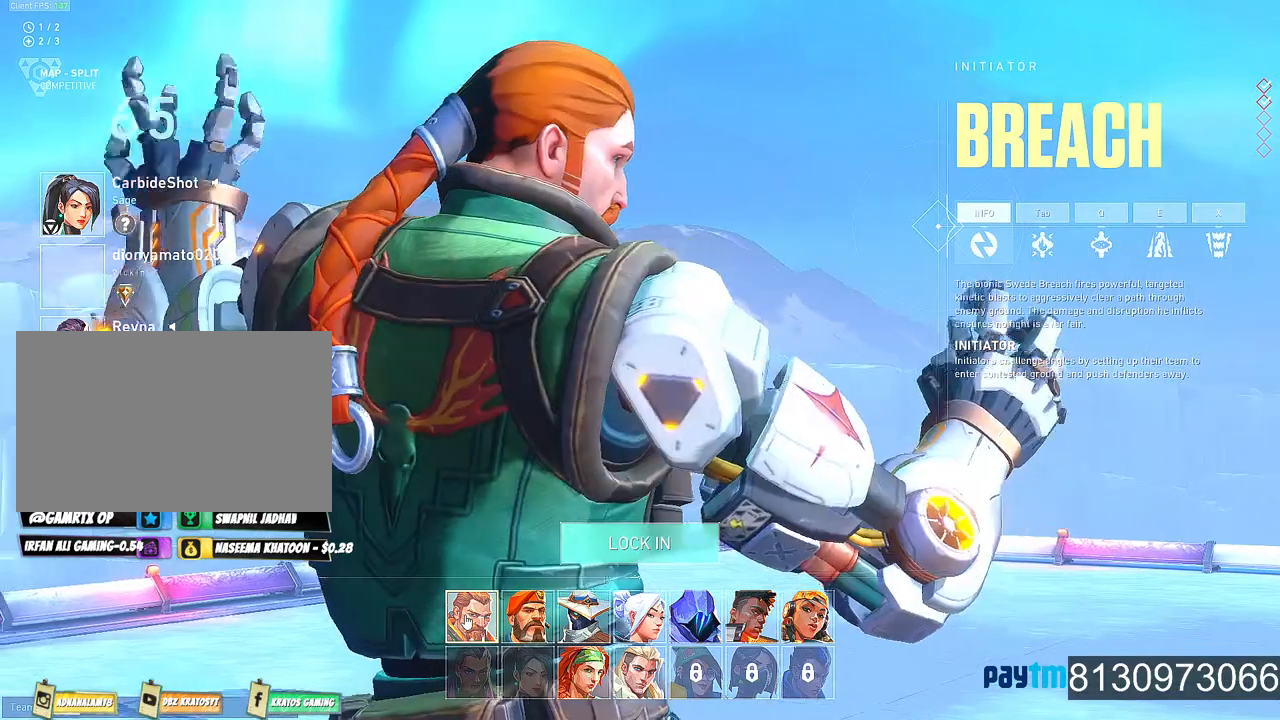
{"keys": [], "mouse": [], "events": []}
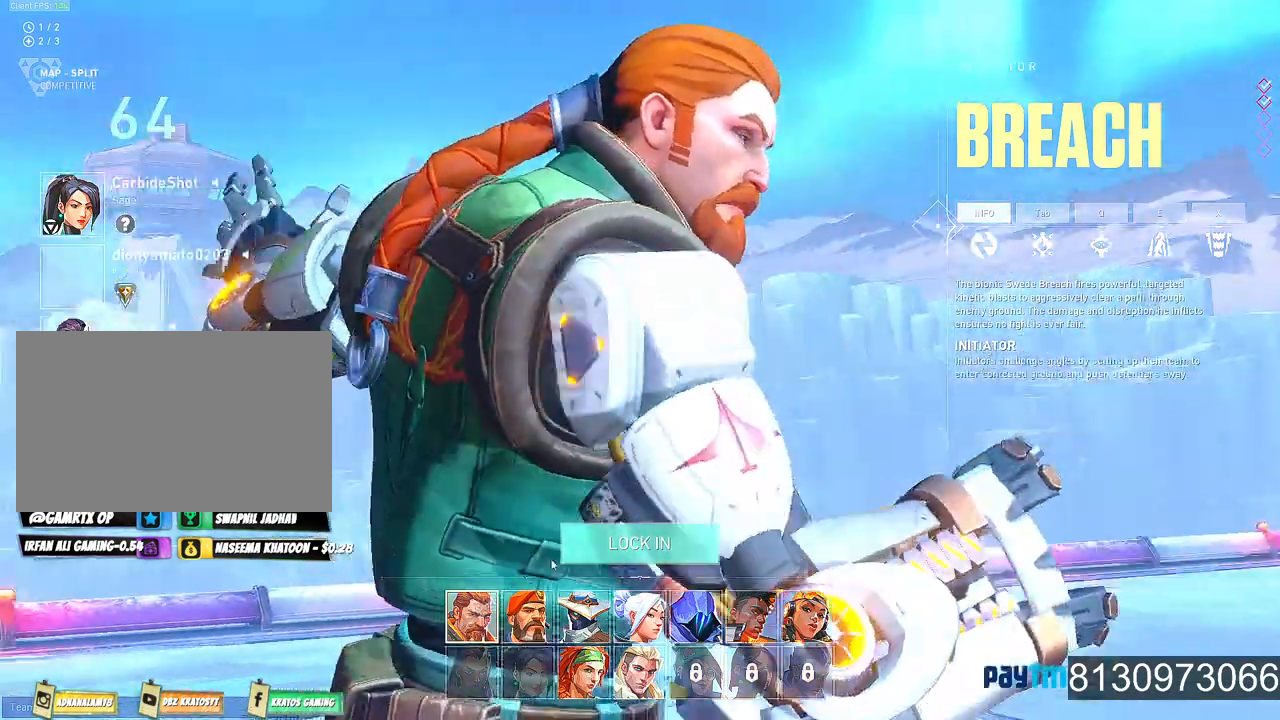
{"keys": [], "mouse": [], "events": []}
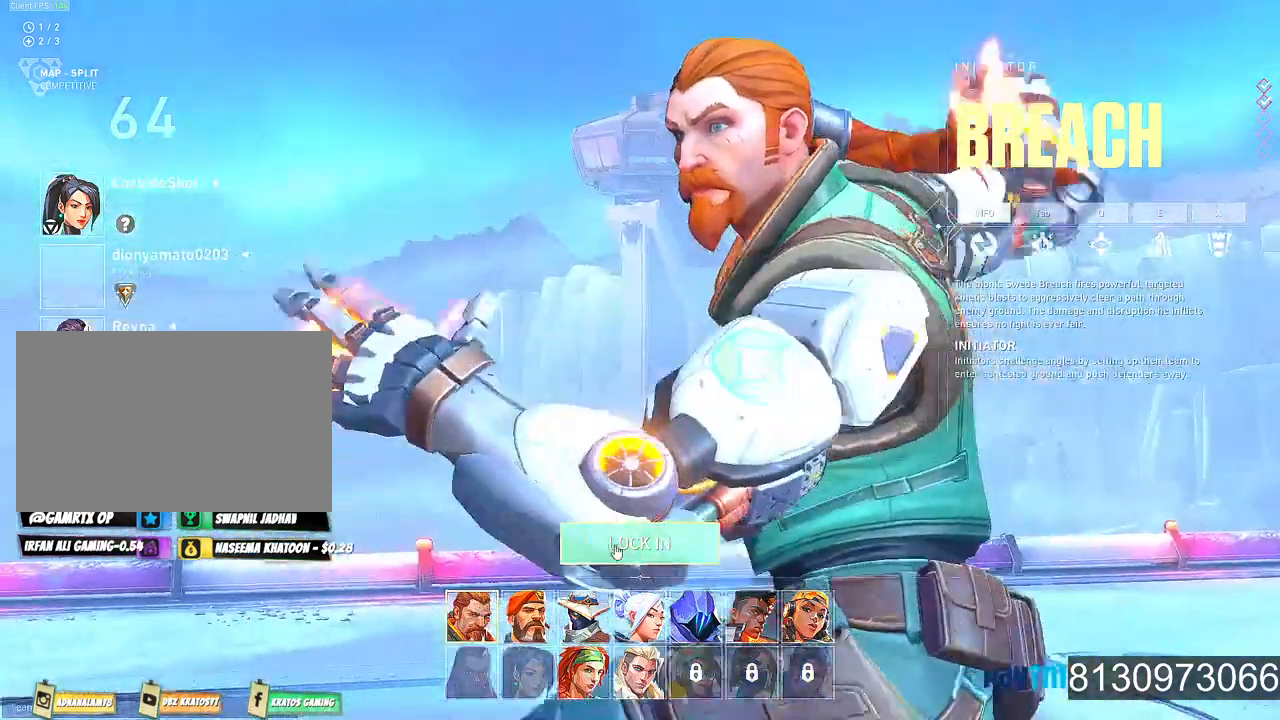
{"keys": [], "mouse": [], "events": [[17, "mouse_left", "down"], [150, "mouse_left", "up"]]}